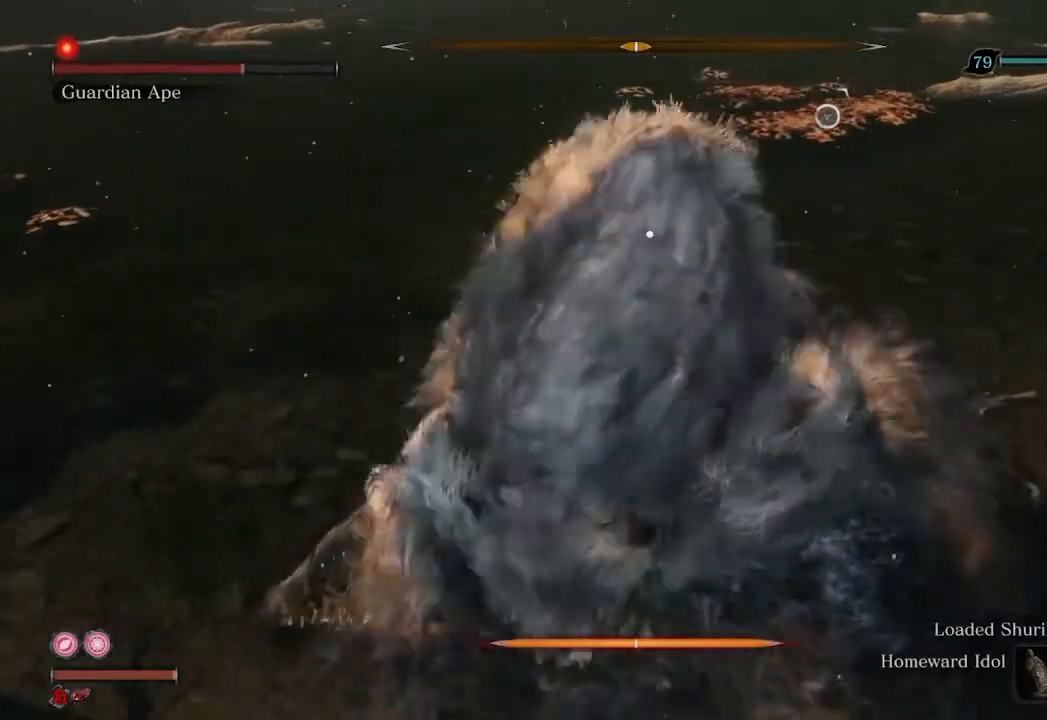
Gameplay with a controller (Xbox layout); each line is a JSON object with the inputs held at the frame after it. "events" lists button and stick changes between this image and that frame as [ms after this image, input, new state], when the widget could be followed in between.
{"buttons": [], "left_stick": "center", "right_stick": "center", "events": [[67, "R1", "down"], [167, "R1", "up"]]}
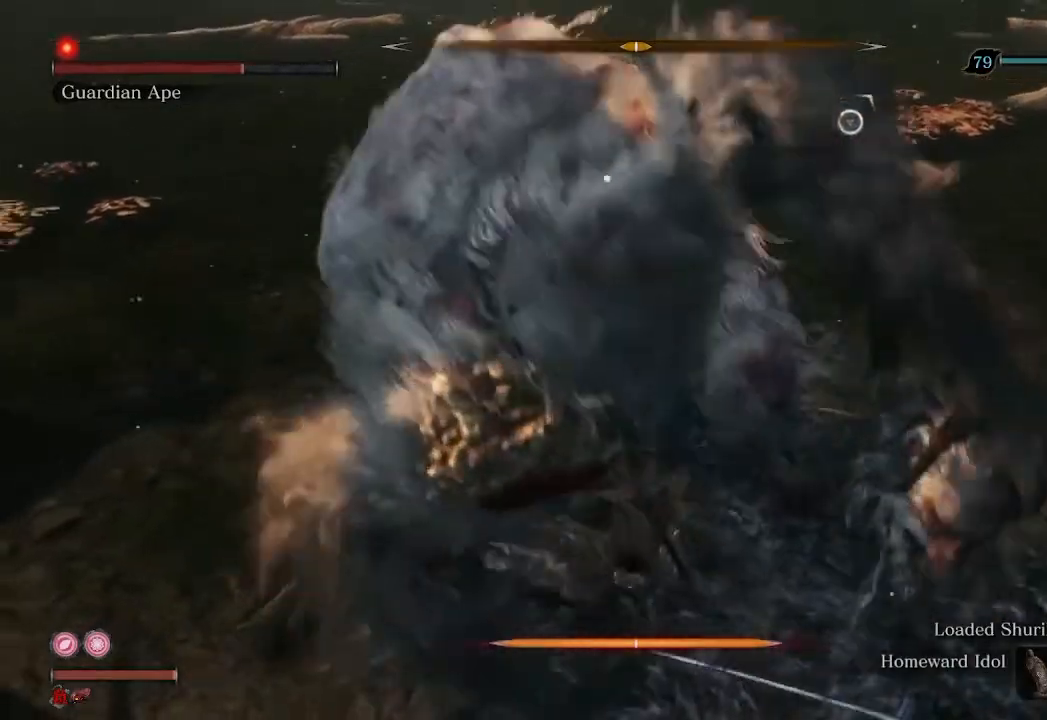
{"buttons": [], "left_stick": "center", "right_stick": "center", "events": [[67, "R1", "down"], [167, "R1", "up"]]}
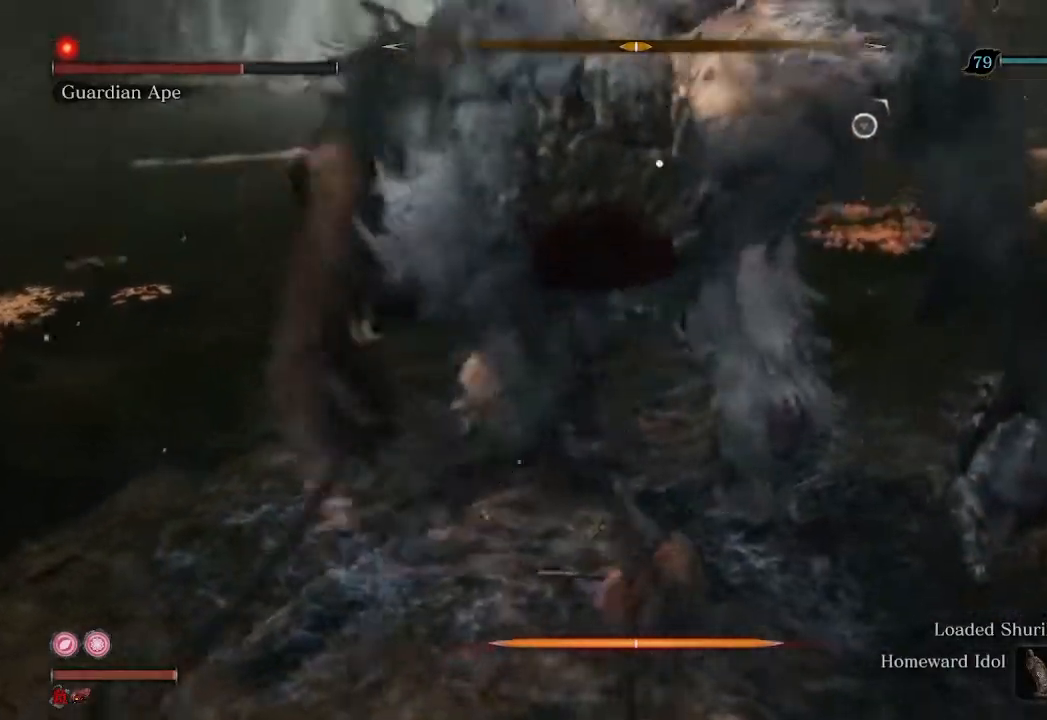
{"buttons": [], "left_stick": "center", "right_stick": "center", "events": []}
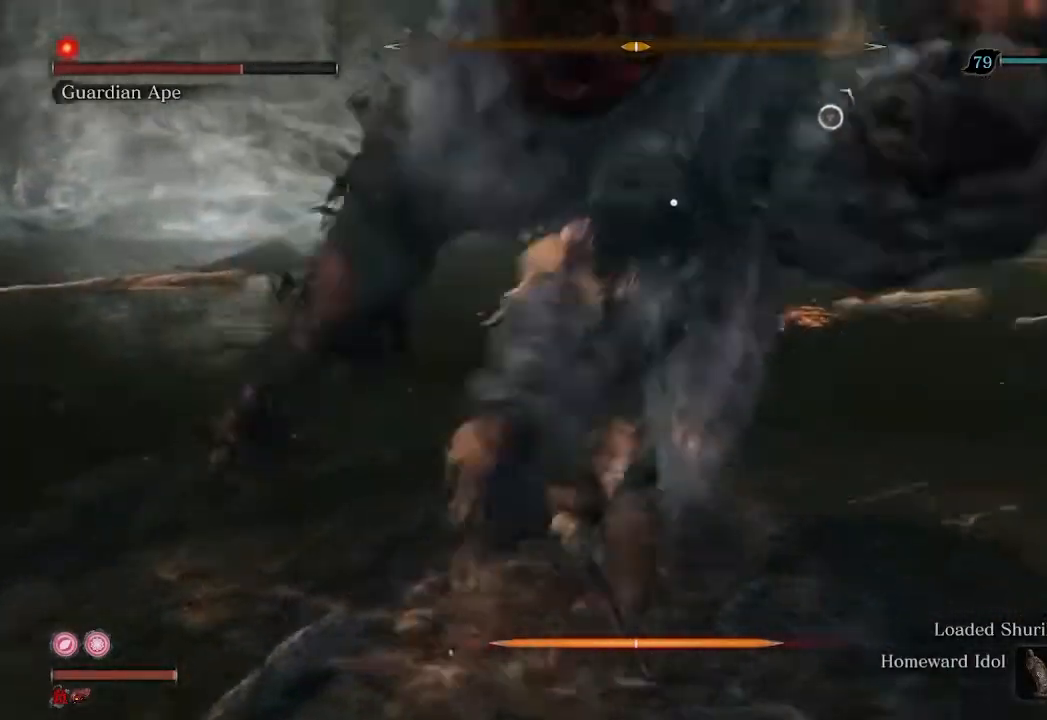
{"buttons": ["R2"], "left_stick": "up-right", "right_stick": "left", "events": [[133, "R3", "down"], [200, "left_stick", "up-right"], [267, "R3", "up"], [267, "right_stick", "left"], [300, "R2", "down"]]}
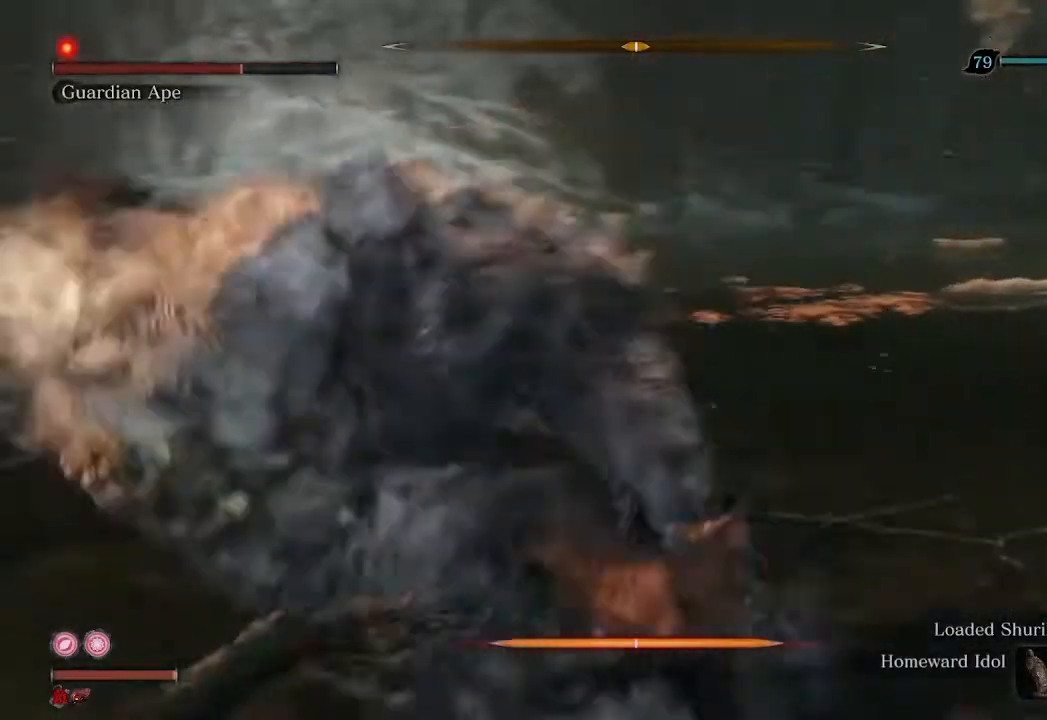
{"buttons": ["R2"], "left_stick": "up-right", "right_stick": "left", "events": [[33, "left_stick", "up"], [400, "left_stick", "up-right"]]}
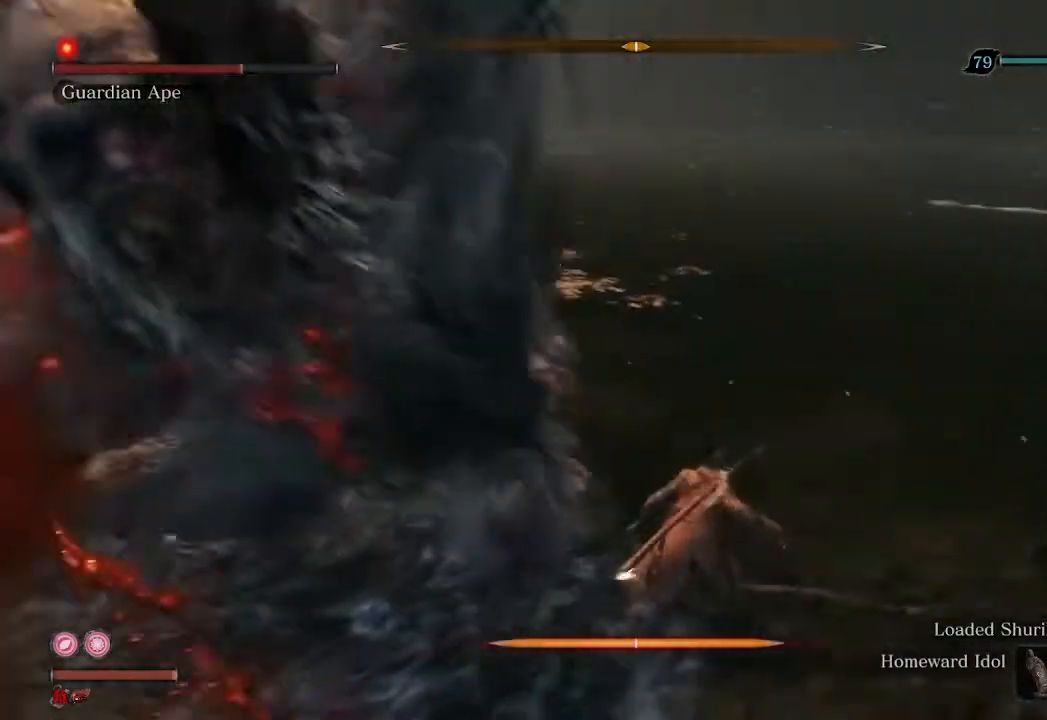
{"buttons": ["R2"], "left_stick": "right", "right_stick": "left", "events": [[233, "left_stick", "right"]]}
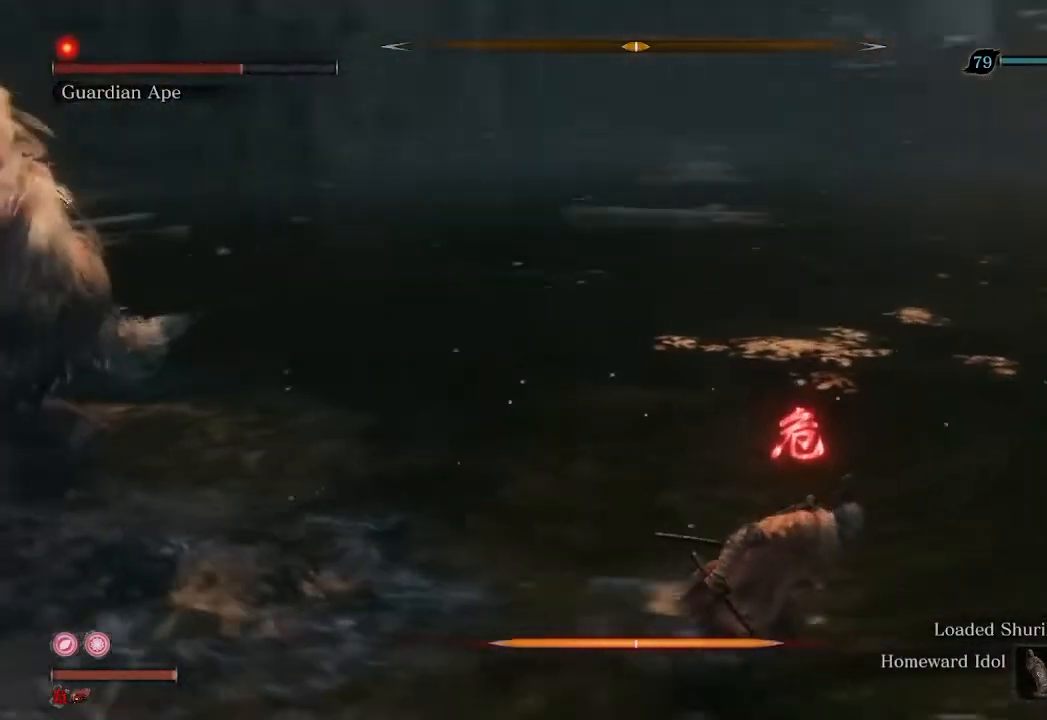
{"buttons": ["R2", "R3"], "left_stick": "down-right", "right_stick": "center", "events": [[100, "left_stick", "down-right"], [367, "right_stick", "center"], [467, "R3", "down"]]}
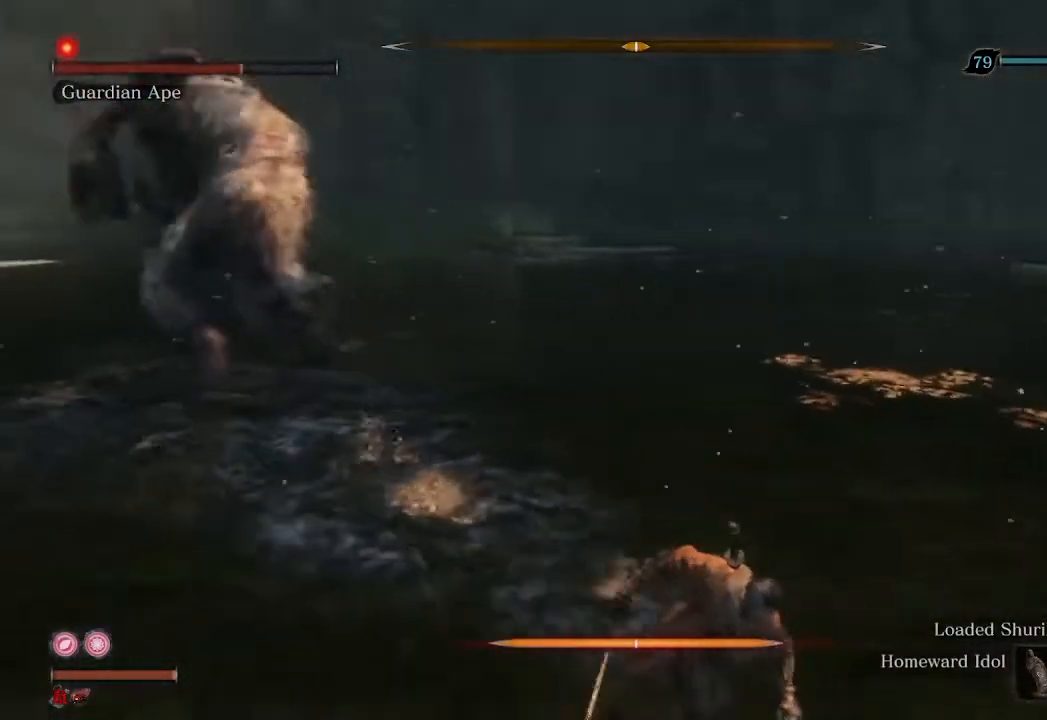
{"buttons": ["R2"], "left_stick": "down", "right_stick": "center", "events": [[133, "R3", "up"], [133, "left_stick", "down"]]}
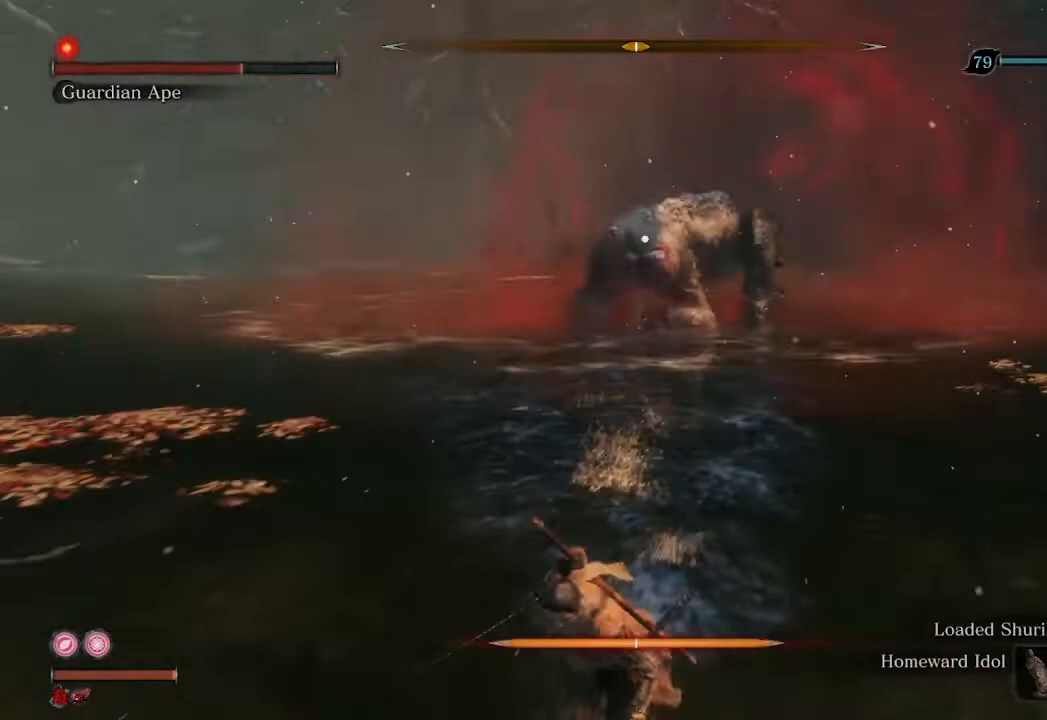
{"buttons": ["R2"], "left_stick": "down-left", "right_stick": "center", "events": [[100, "left_stick", "down-left"]]}
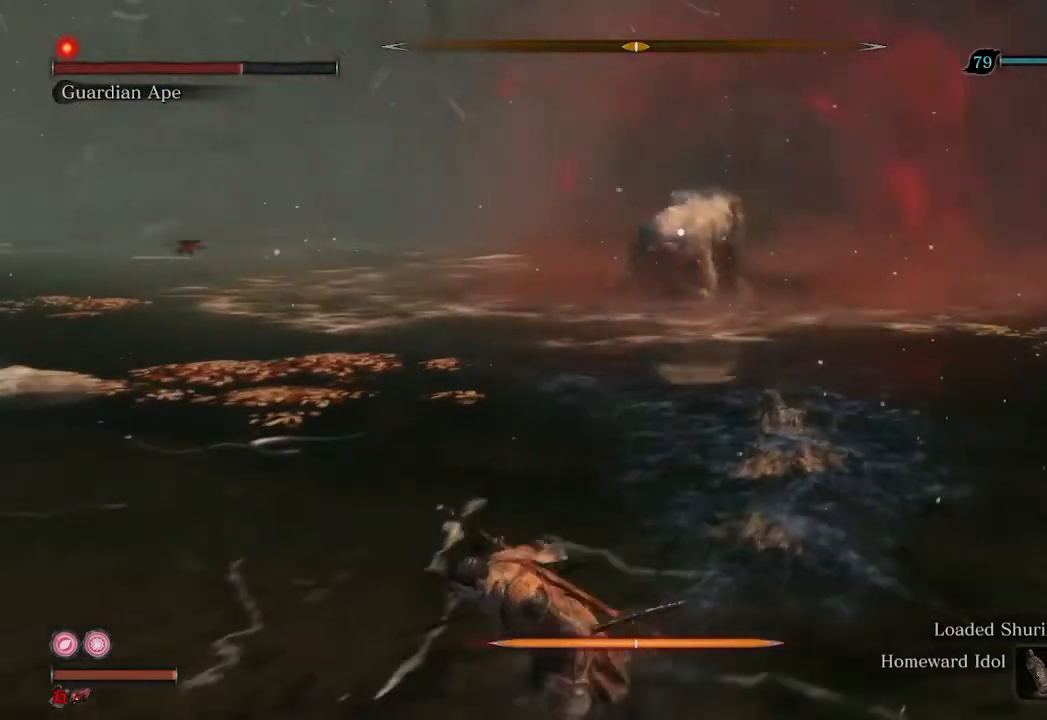
{"buttons": [], "left_stick": "down-right", "right_stick": "center", "events": [[200, "R2", "up"], [200, "left_stick", "down"], [433, "left_stick", "down-right"]]}
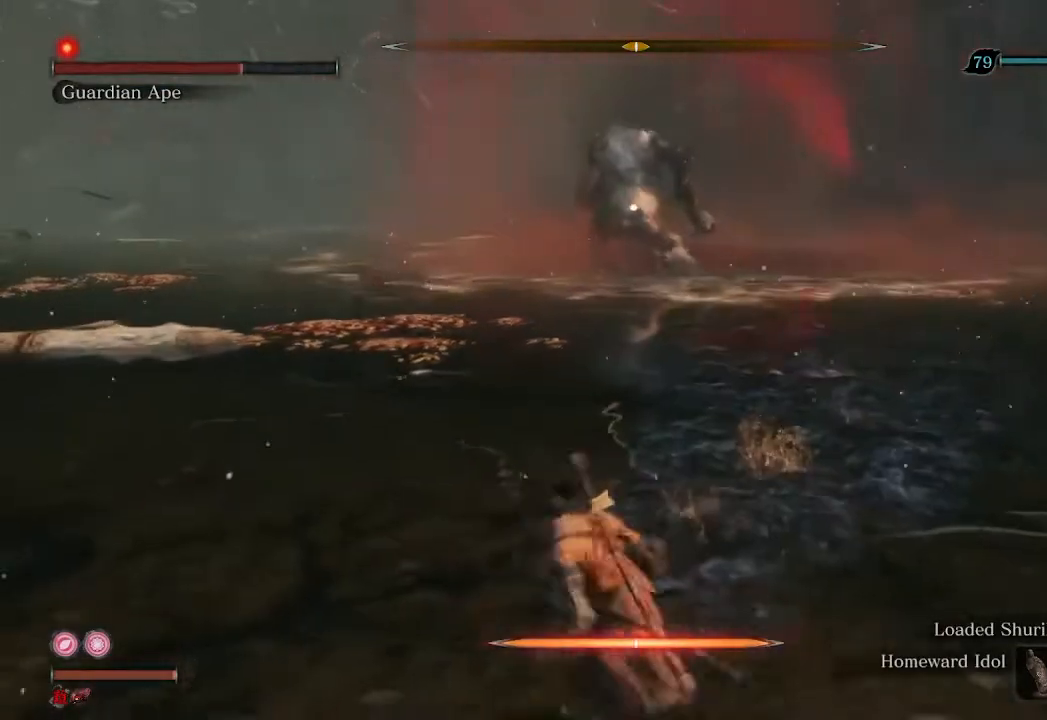
{"buttons": [], "left_stick": "right", "right_stick": "center", "events": [[167, "left_stick", "right"]]}
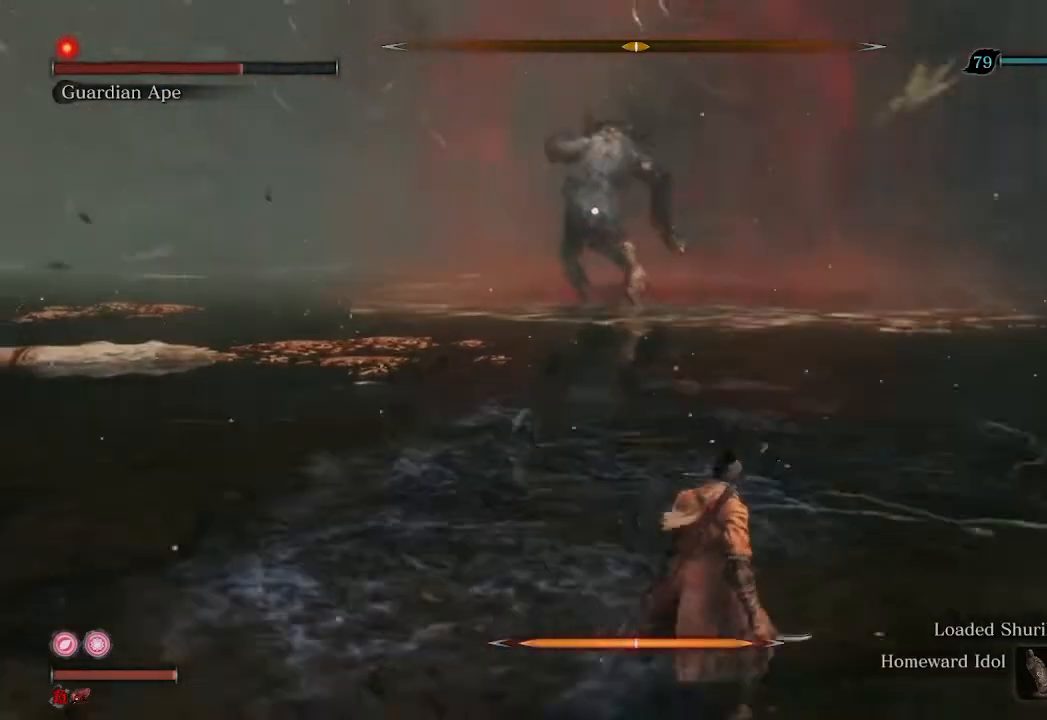
{"buttons": [], "left_stick": "center", "right_stick": "center", "events": [[467, "left_stick", "center"]]}
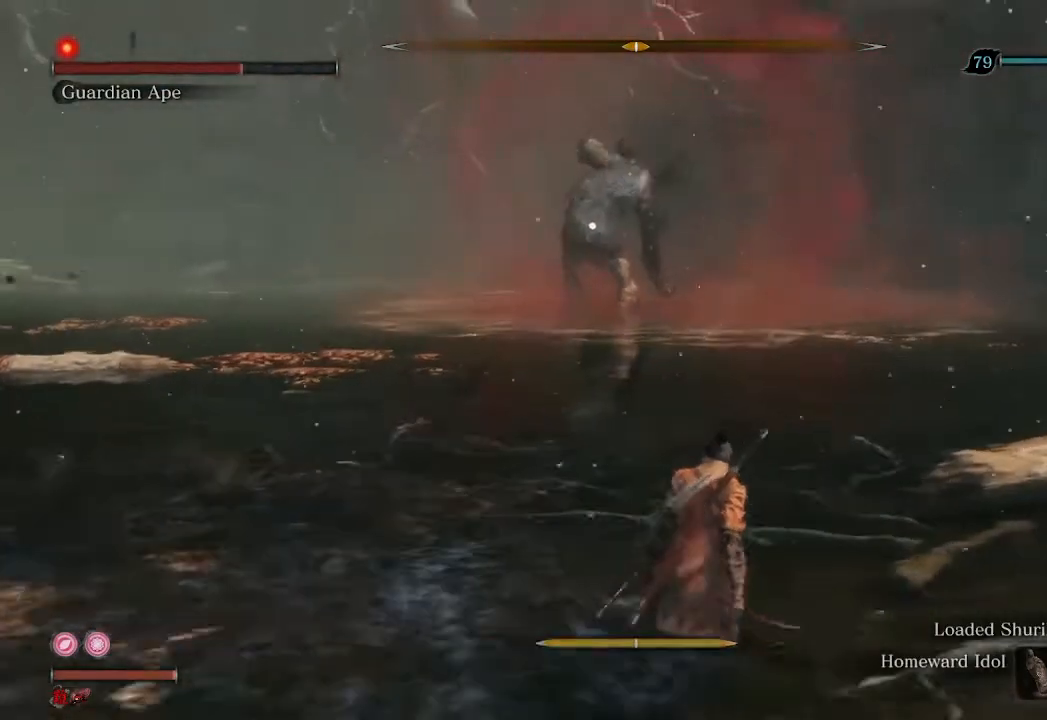
{"buttons": [], "left_stick": "up-right", "right_stick": "center"}
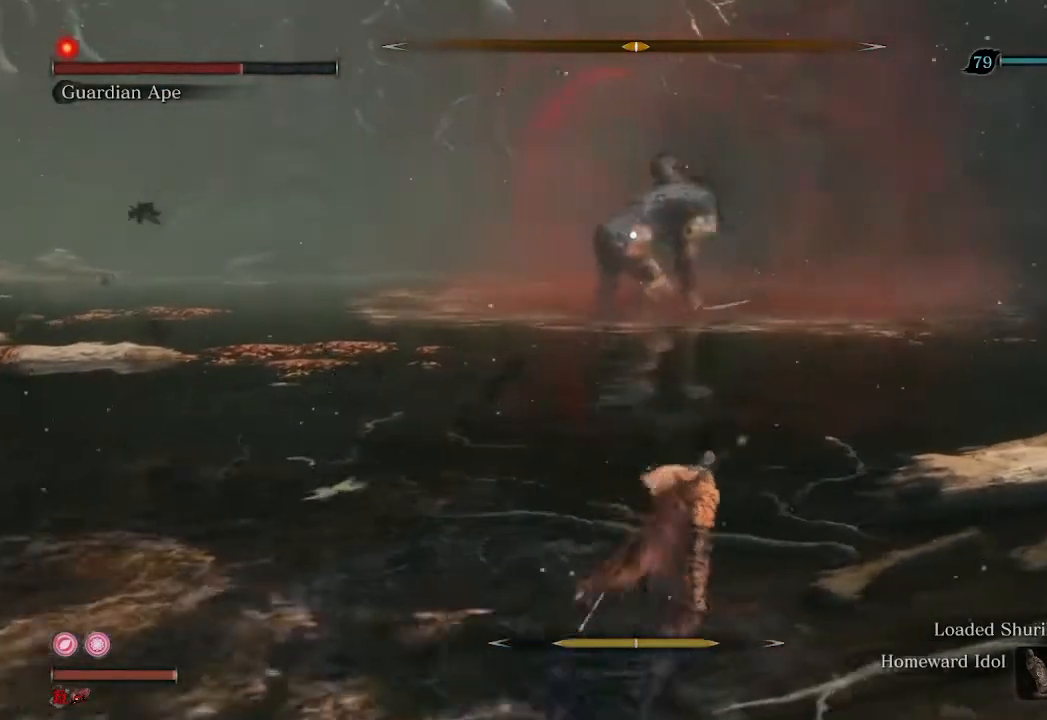
{"buttons": [], "left_stick": "up", "right_stick": "center", "events": [[367, "left_stick", "up"]]}
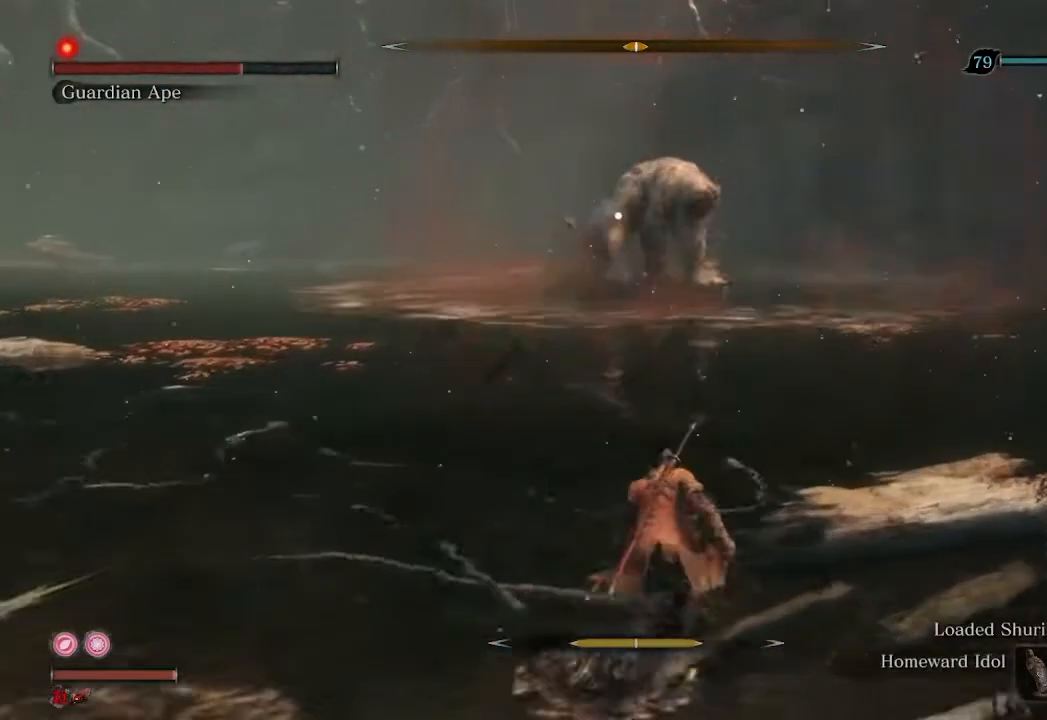
{"buttons": [], "left_stick": "up", "right_stick": "center", "events": []}
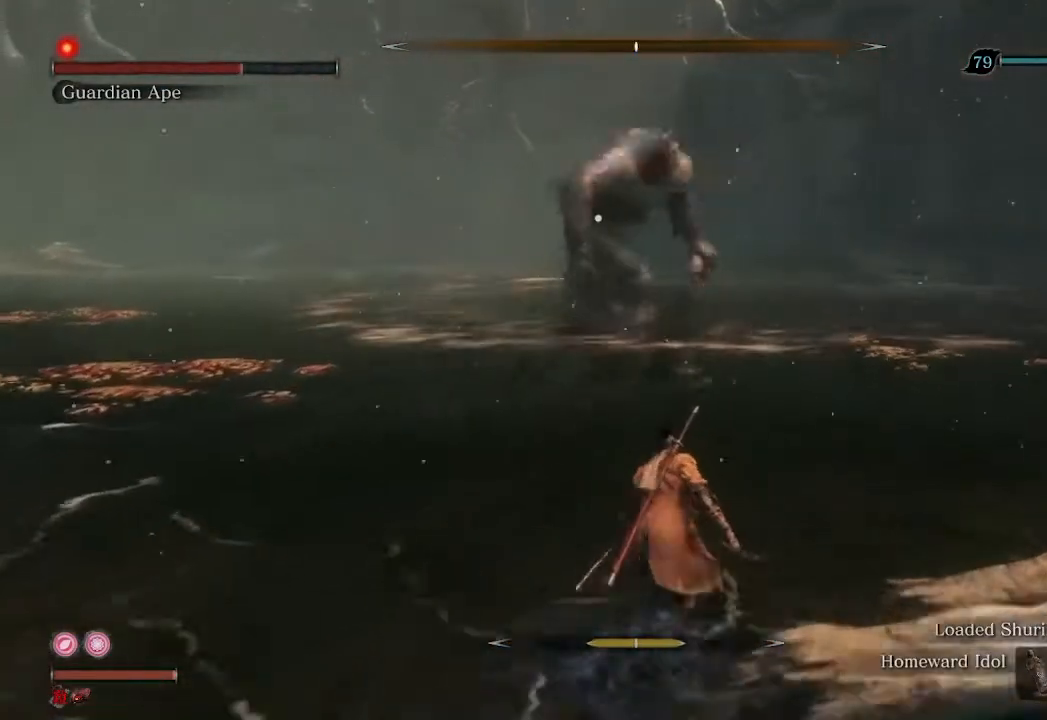
{"buttons": [], "left_stick": "up", "right_stick": "center", "events": []}
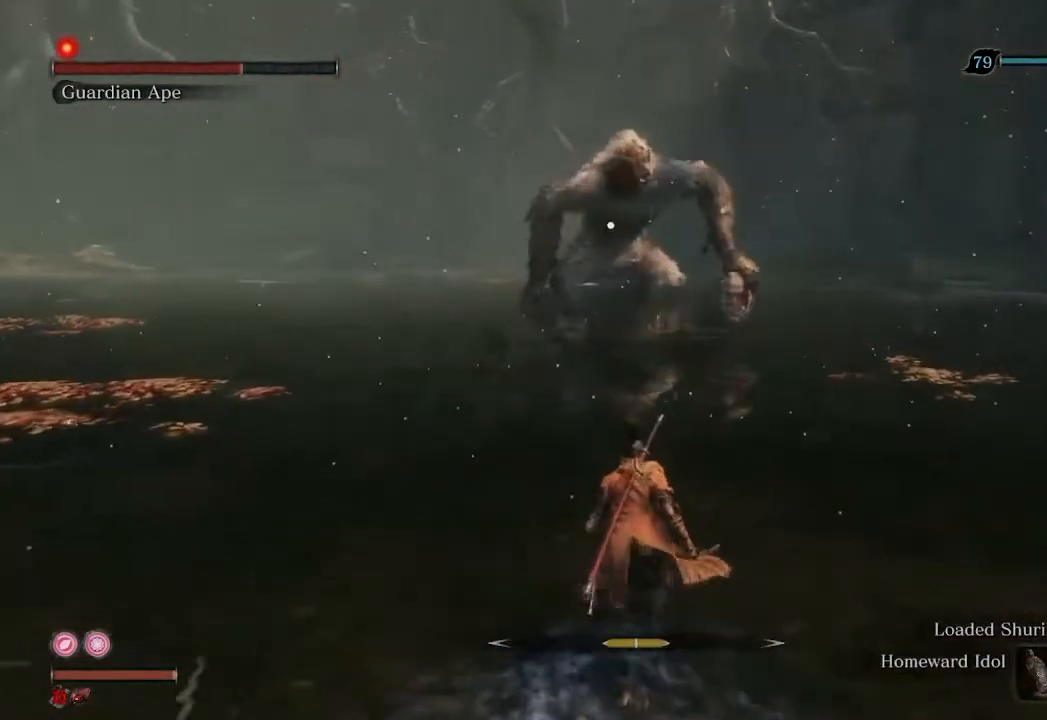
{"buttons": [], "left_stick": "up", "right_stick": "center", "events": []}
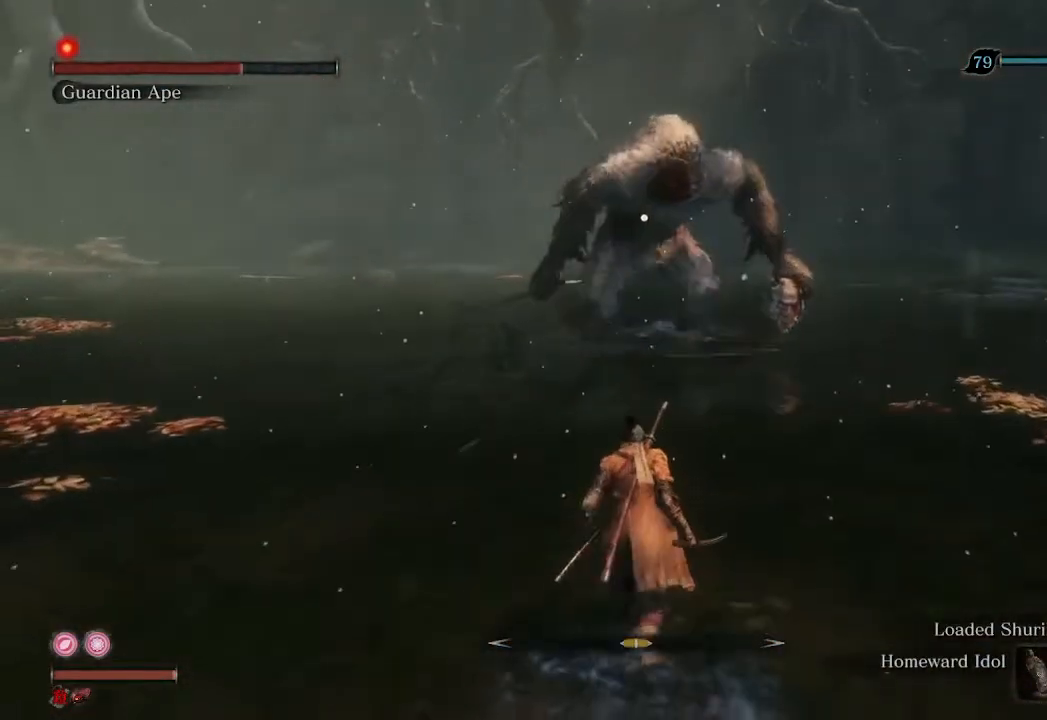
{"buttons": [], "left_stick": "center", "right_stick": "center", "events": [[433, "left_stick", "center"]]}
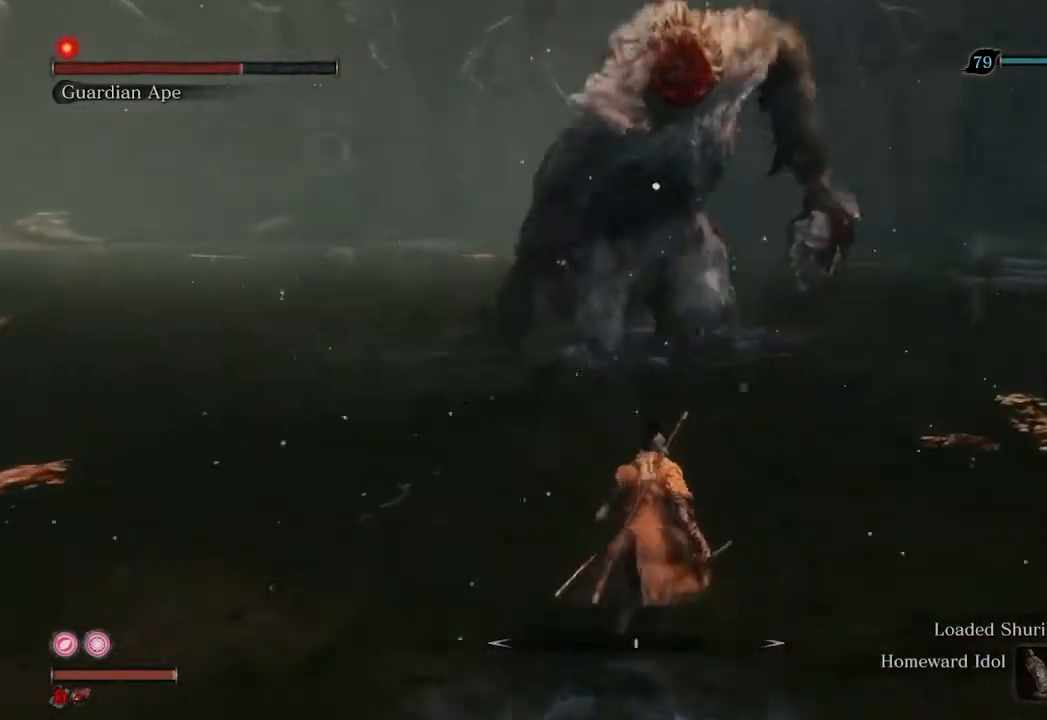
{"buttons": [], "left_stick": "center", "right_stick": "center", "events": [[67, "left_stick", "down"], [400, "left_stick", "center"]]}
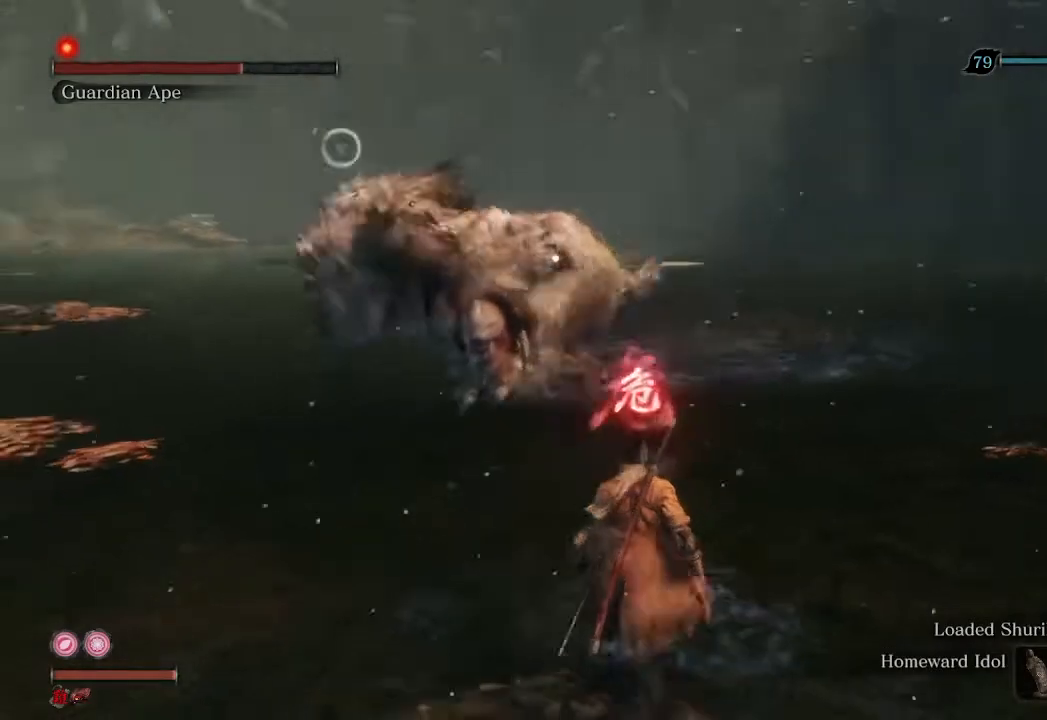
{"buttons": [], "left_stick": "down", "right_stick": "center", "events": [[100, "left_stick", "down"], [267, "A", "down"], [433, "A", "up"]]}
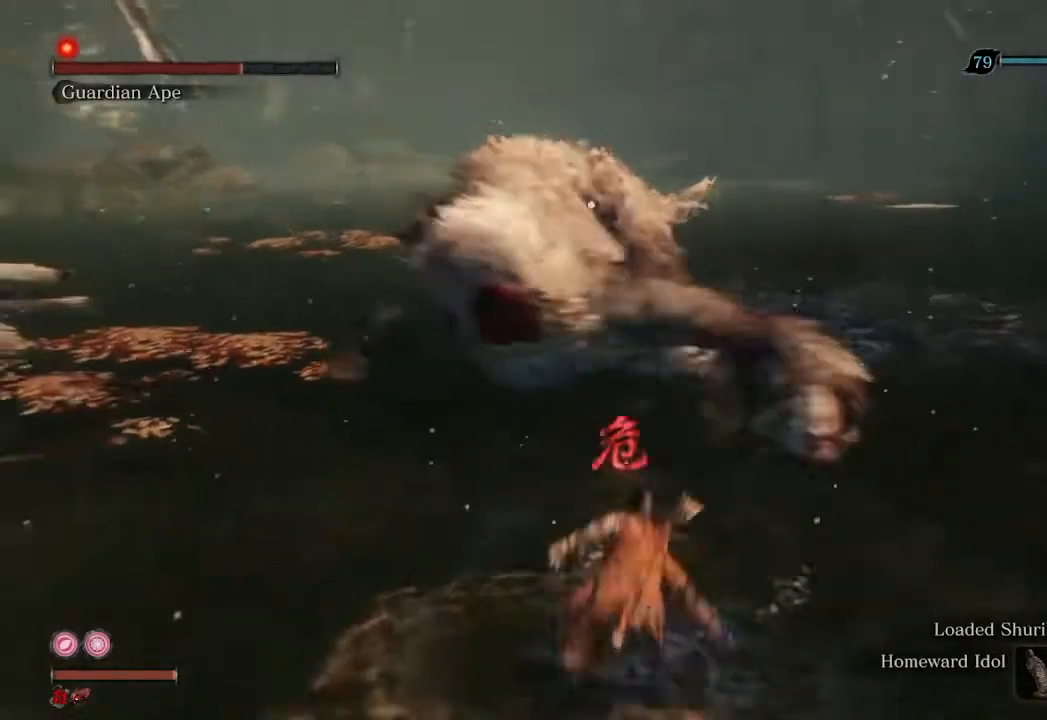
{"buttons": [], "left_stick": "down-right", "right_stick": "center", "events": [[333, "left_stick", "down-right"]]}
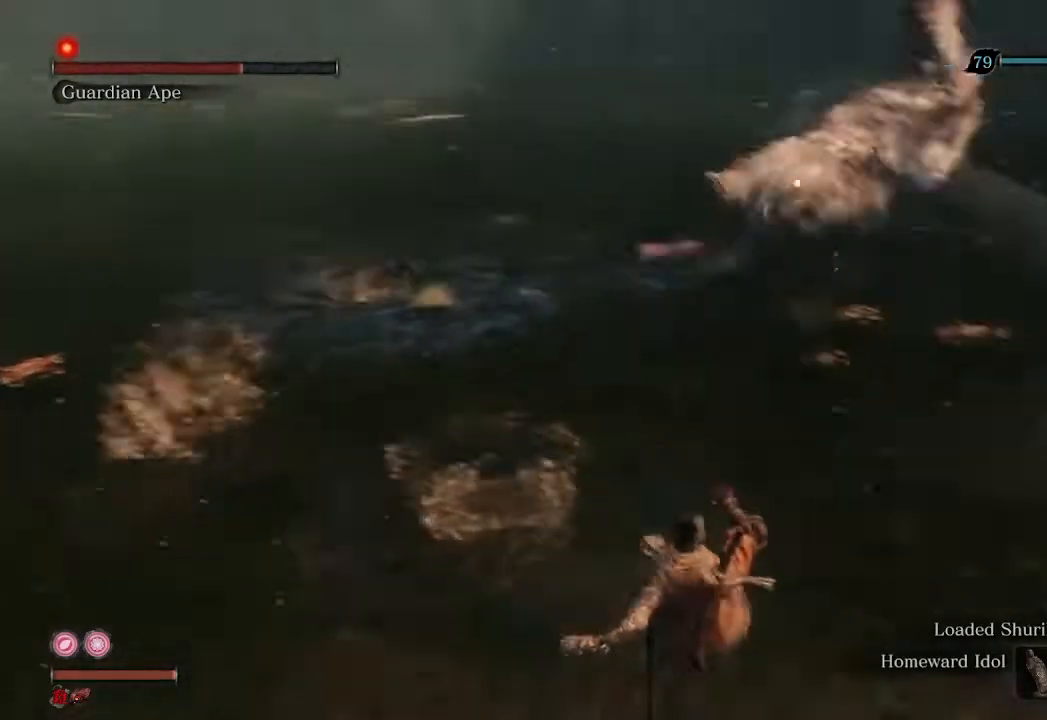
{"buttons": [], "left_stick": "up-right", "right_stick": "center", "events": [[67, "left_stick", "right"], [333, "left_stick", "up-right"]]}
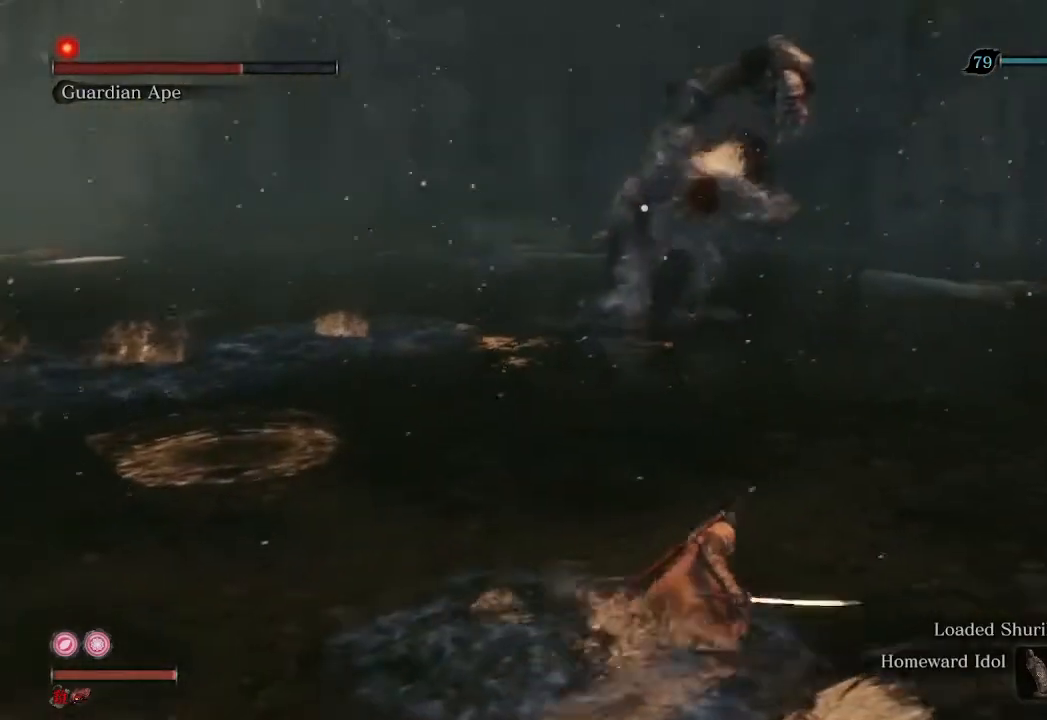
{"buttons": [], "left_stick": "up", "right_stick": "center", "events": [[33, "left_stick", "up"], [133, "left_stick", "center"], [400, "left_stick", "up"]]}
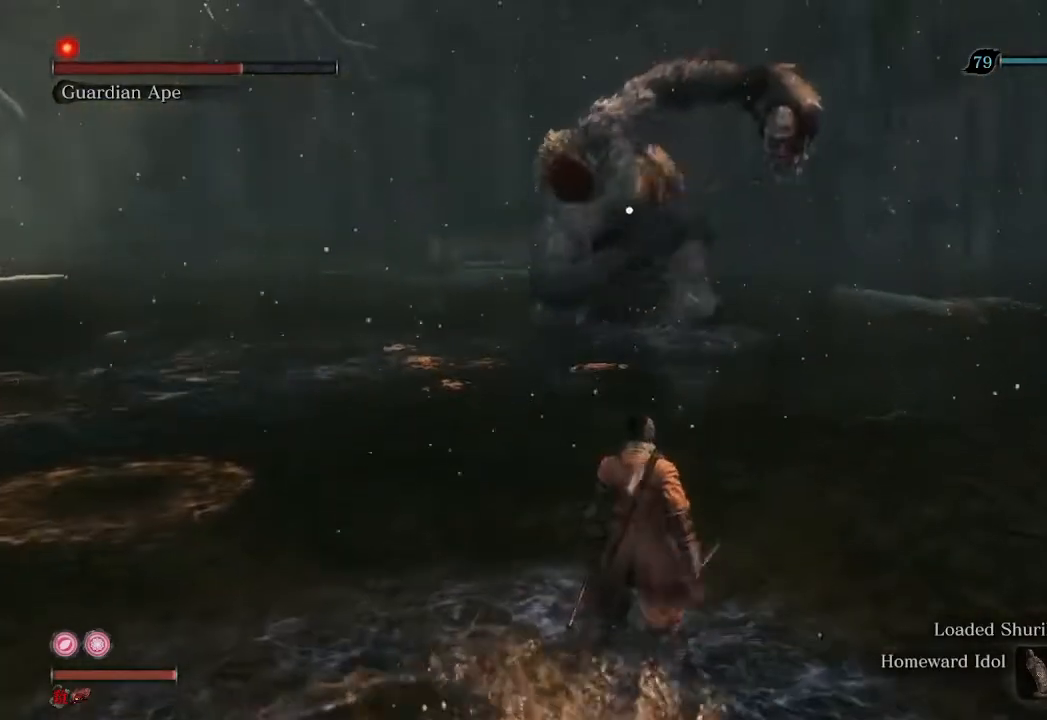
{"buttons": [], "left_stick": "up", "right_stick": "center", "events": []}
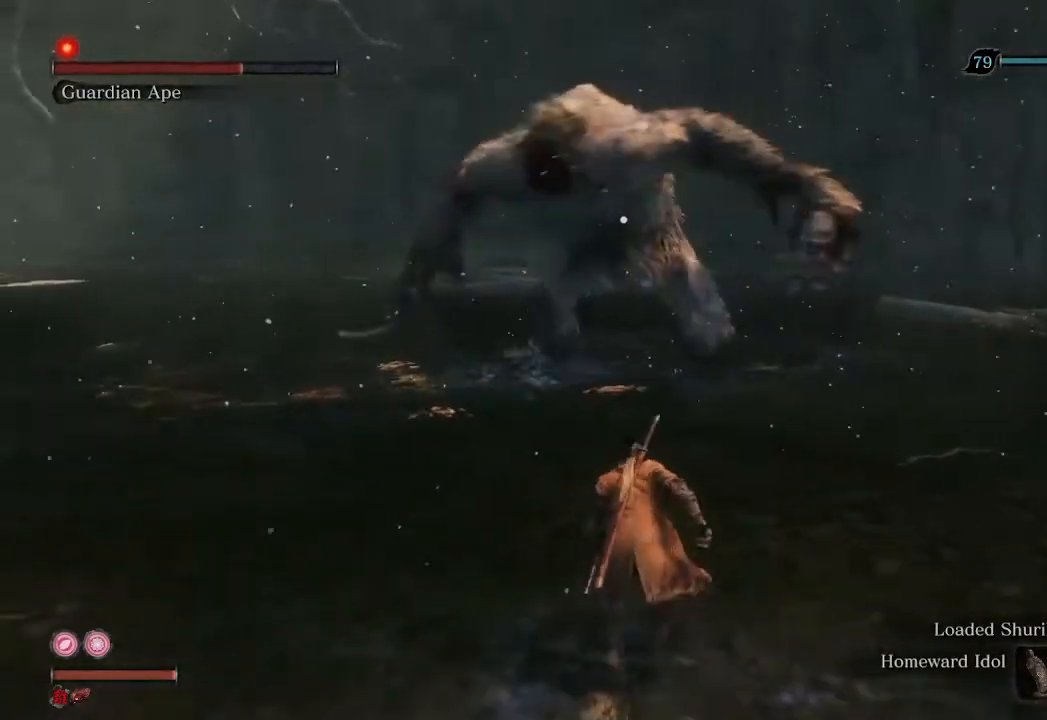
{"buttons": [], "left_stick": "center", "right_stick": "center", "events": [[400, "left_stick", "center"]]}
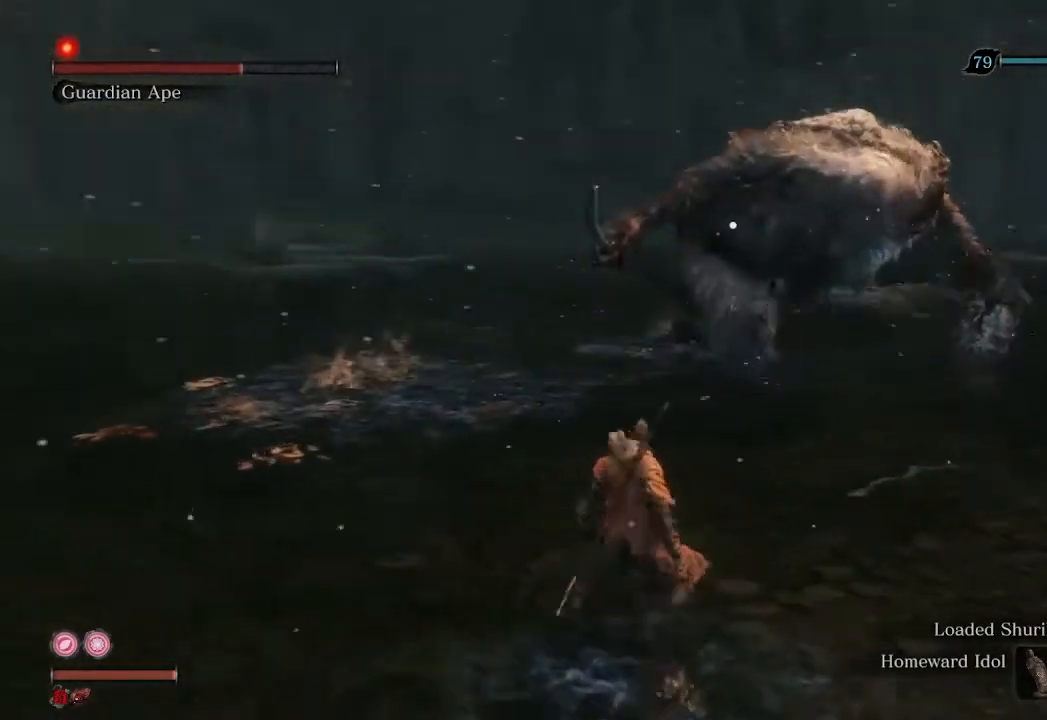
{"buttons": [], "left_stick": "center", "right_stick": "center", "events": [[67, "left_stick", "down"], [400, "left_stick", "center"]]}
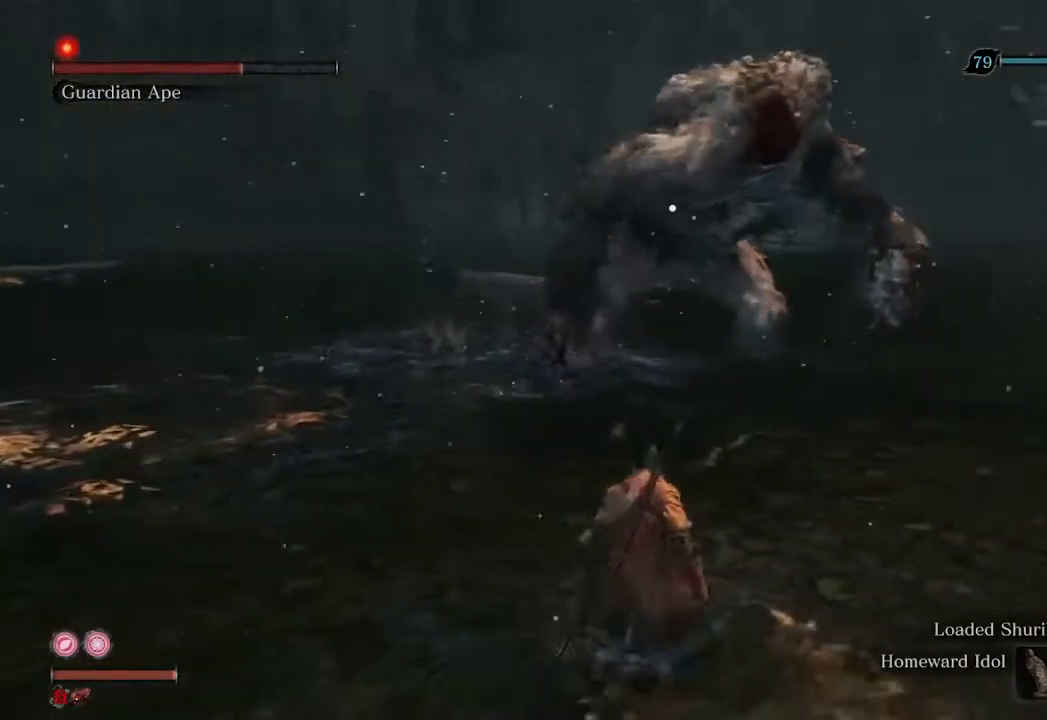
{"buttons": [], "left_stick": "center", "right_stick": "center", "events": [[67, "left_stick", "up"], [433, "left_stick", "center"]]}
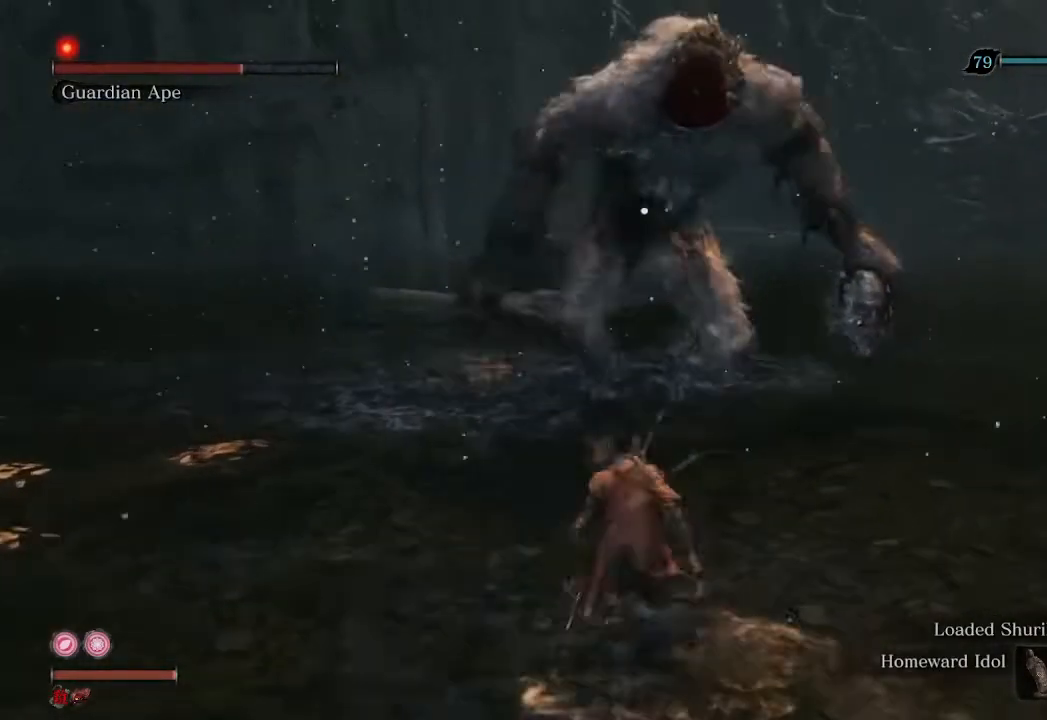
{"buttons": [], "left_stick": "center", "right_stick": "center", "events": []}
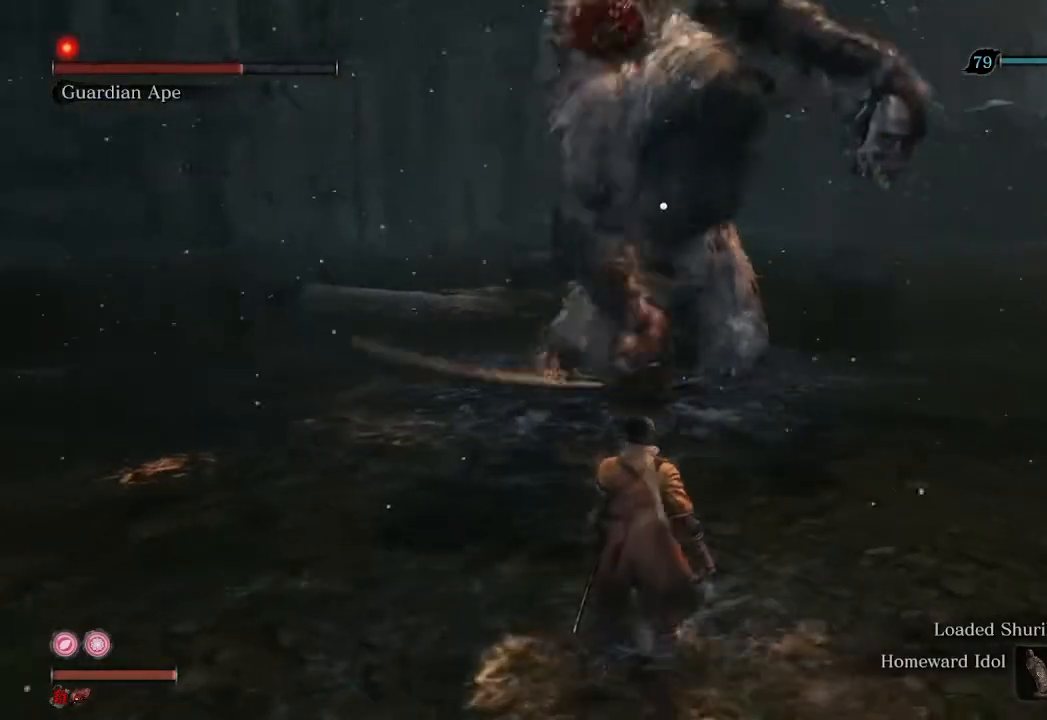
{"buttons": ["L1"], "left_stick": "center", "right_stick": "center", "events": [[500, "L1", "down"]]}
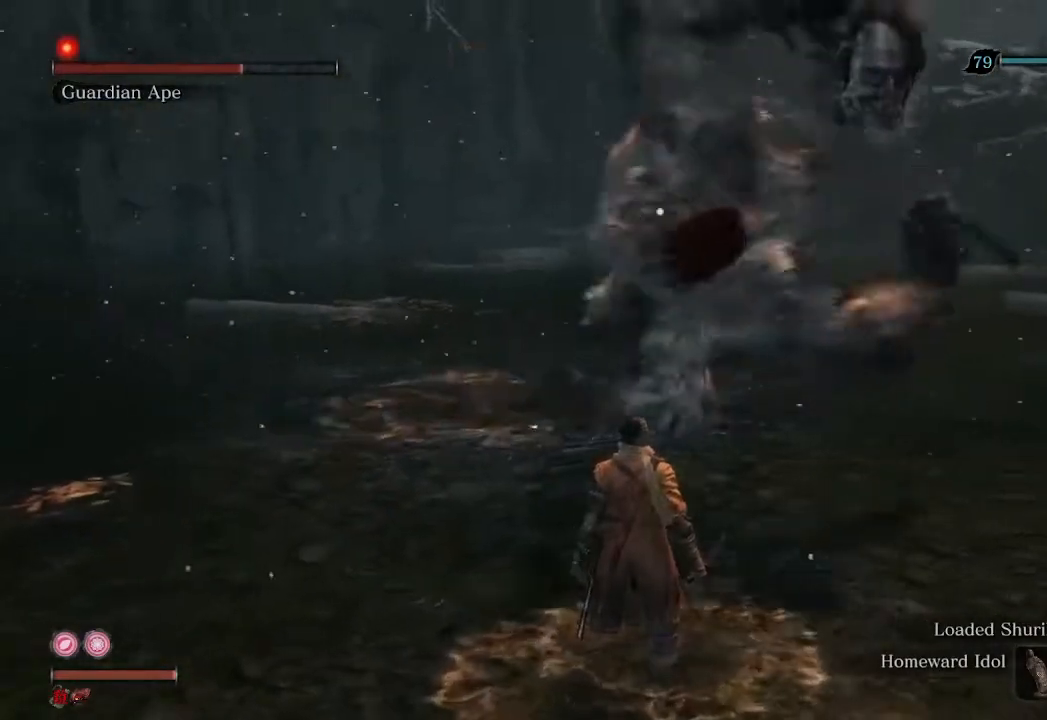
{"buttons": [], "left_stick": "center", "right_stick": "center", "events": [[100, "L1", "up"]]}